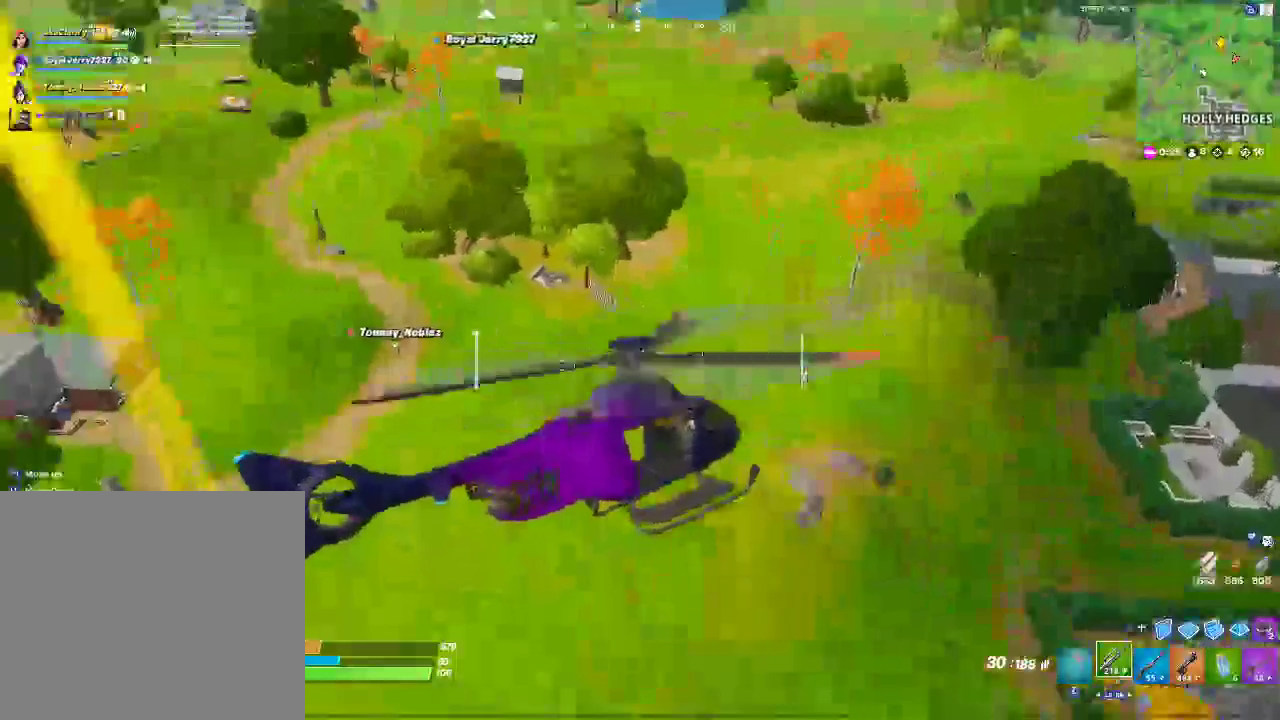
Gameplay with a controller (PlayStation layout); each line is a JSON object with the inputs held at the frame after it (dt_ms = milliseconds from this image to that frame). "events" lists button and stick changes between this image and that frame as [ms after this image, input, new state], when the widget could be followed in between.
{"dt_ms": 1000, "buttons": ["R2"], "left_stick": "up", "right_stick": "center"}
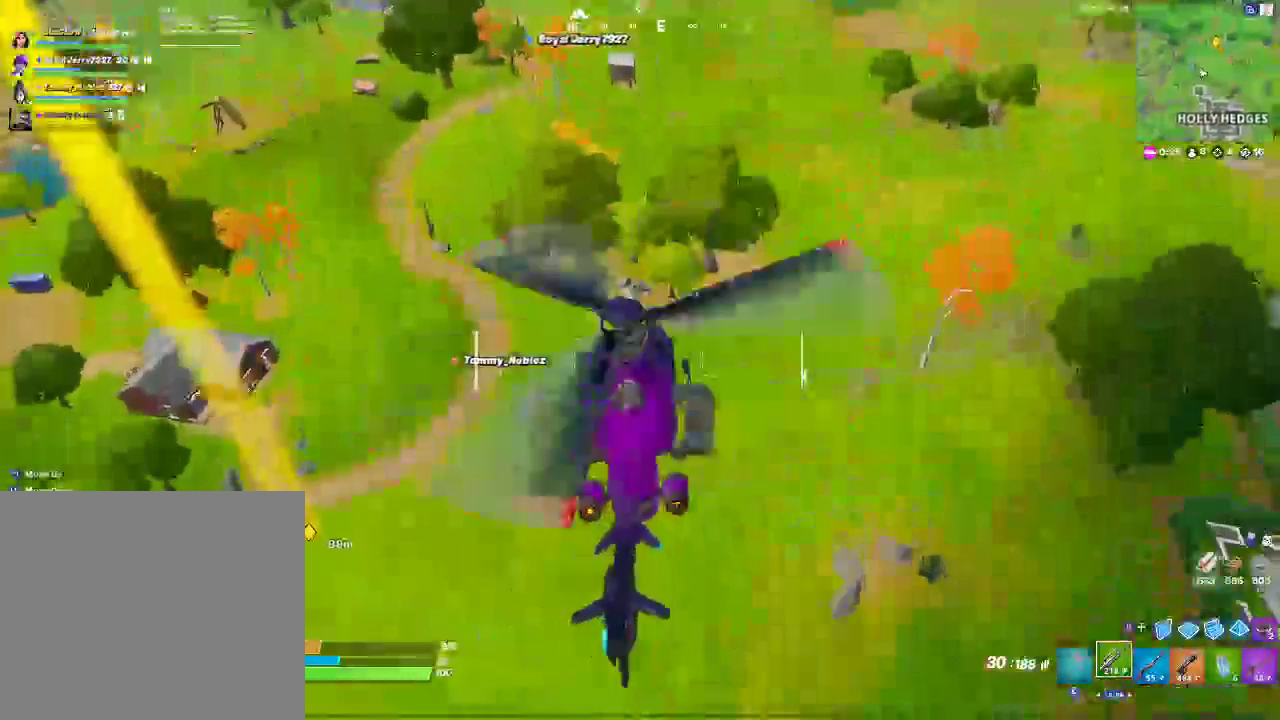
{"dt_ms": 500, "buttons": ["R2"], "left_stick": "up", "right_stick": "center", "events": []}
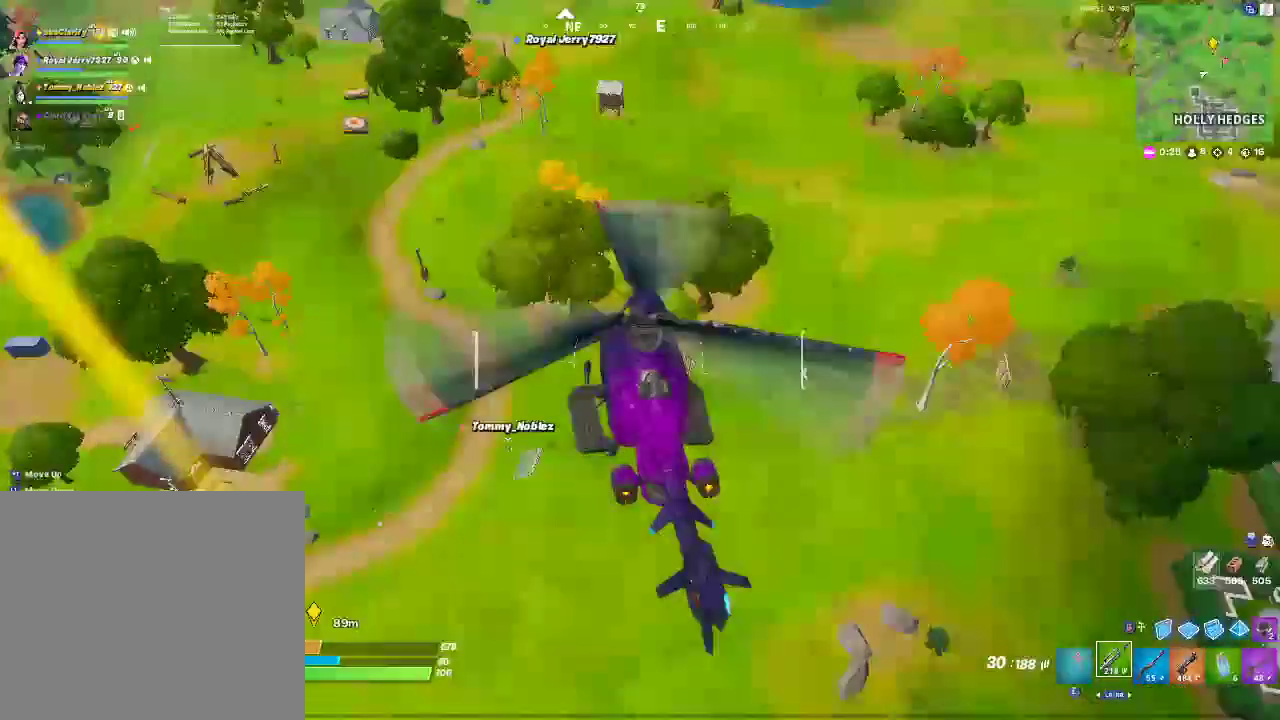
{"dt_ms": 500, "buttons": ["R2"], "left_stick": "up", "right_stick": "center", "events": []}
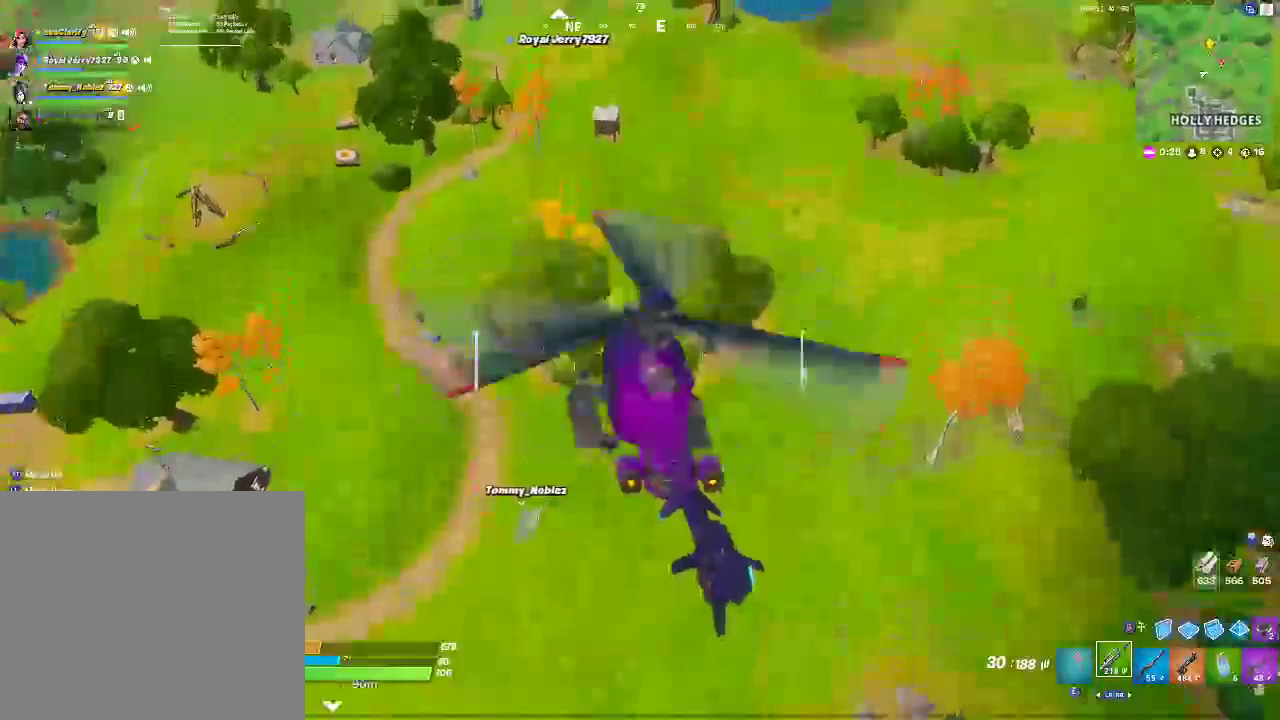
{"dt_ms": 500, "buttons": ["R2"], "left_stick": "up", "right_stick": "center", "events": []}